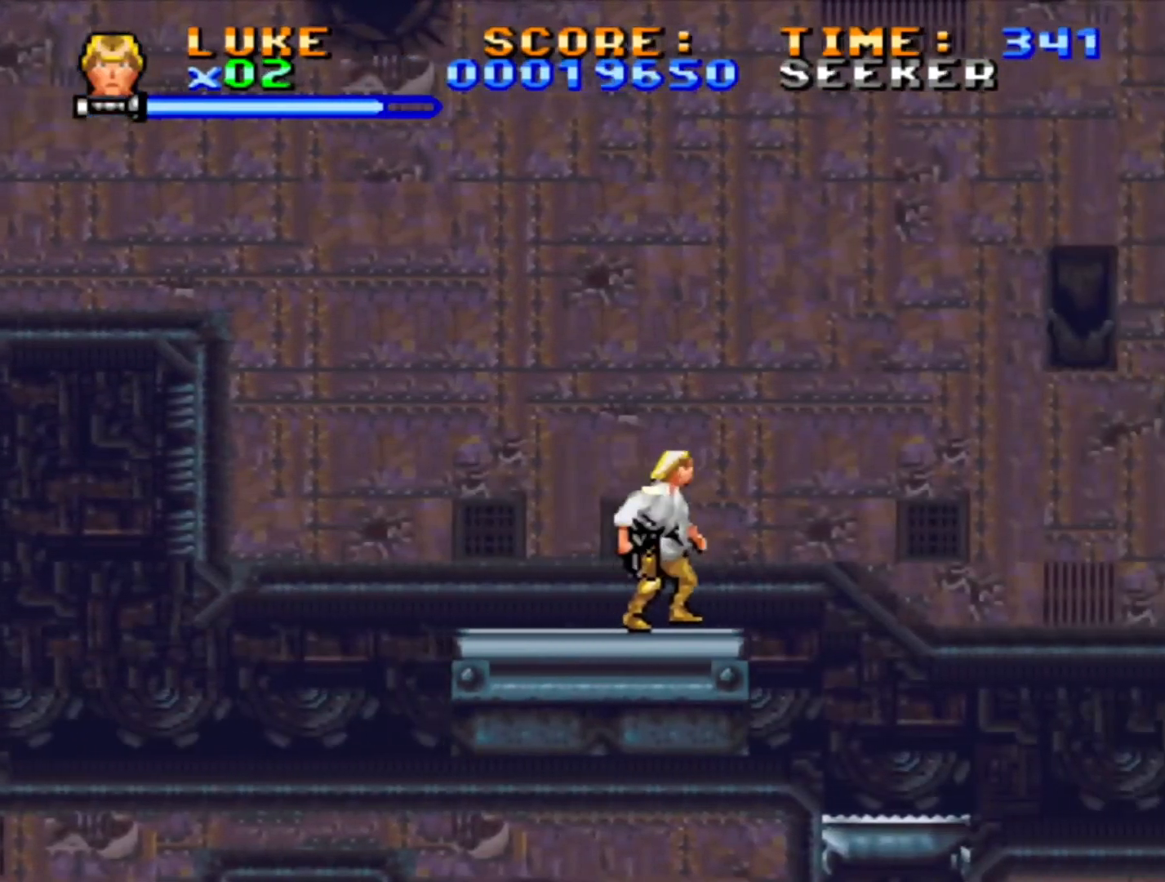
Gameplay with a controller (PlayStation layout); each line is a JSON object with the inputs held at the frame after it. "events" lists button and stick changes between this image and that frame as [ms after this image, input, new state], when the widget could be followed in between. Not read: L2 L3 R2 R3.
{"buttons": ["CROSS", "DPAD_RIGHT"], "events": [[317, "DPAD_RIGHT", "down"], [350, "CROSS", "down"]]}
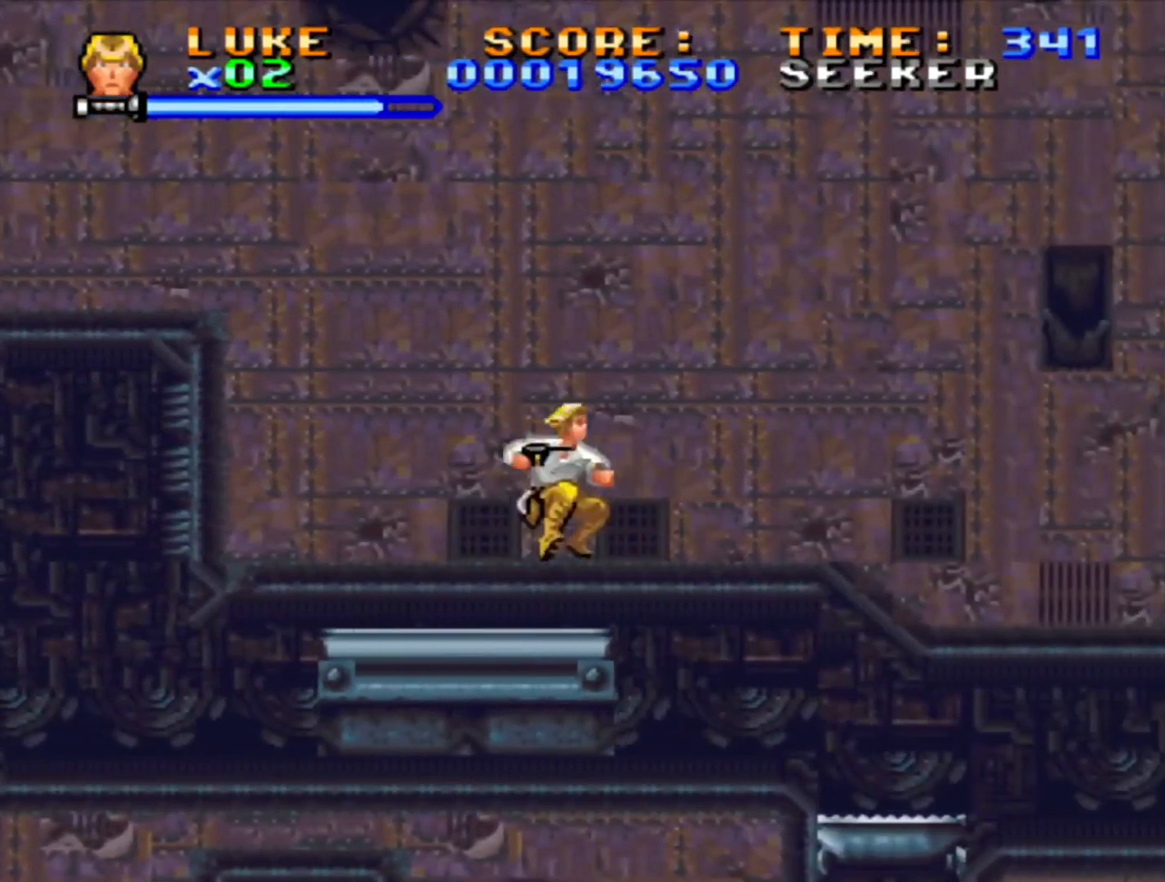
{"buttons": [], "events": [[250, "CROSS", "up"], [483, "DPAD_RIGHT", "up"]]}
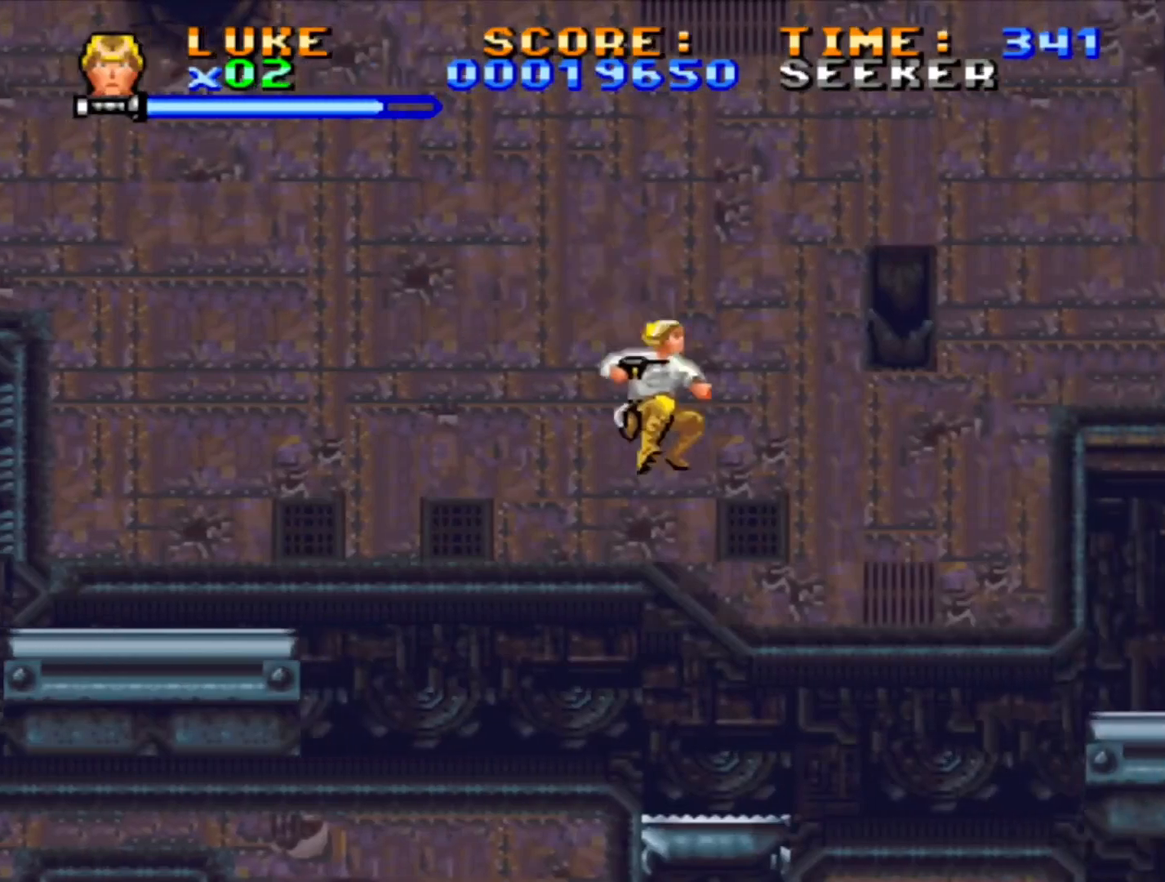
{"buttons": [], "events": []}
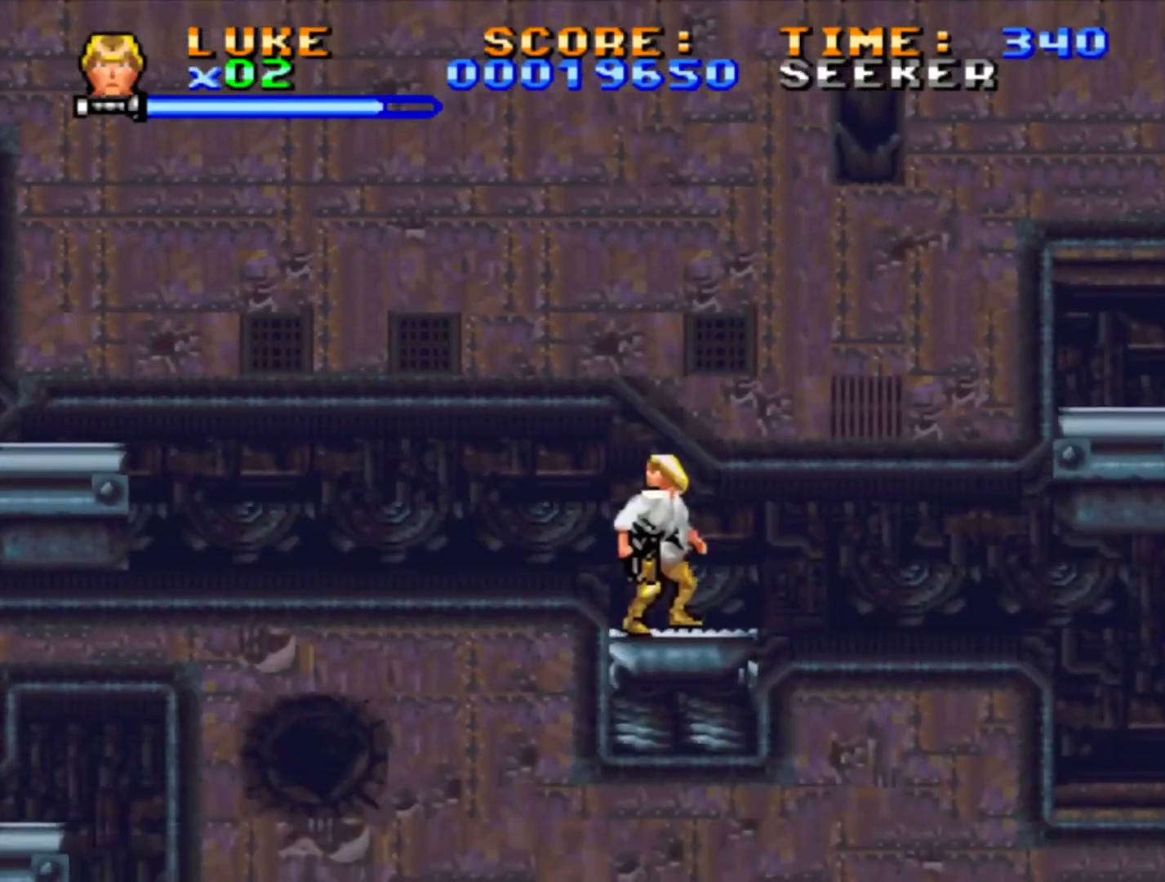
{"buttons": [], "events": [[117, "DPAD_RIGHT", "down"], [200, "DPAD_RIGHT", "up"]]}
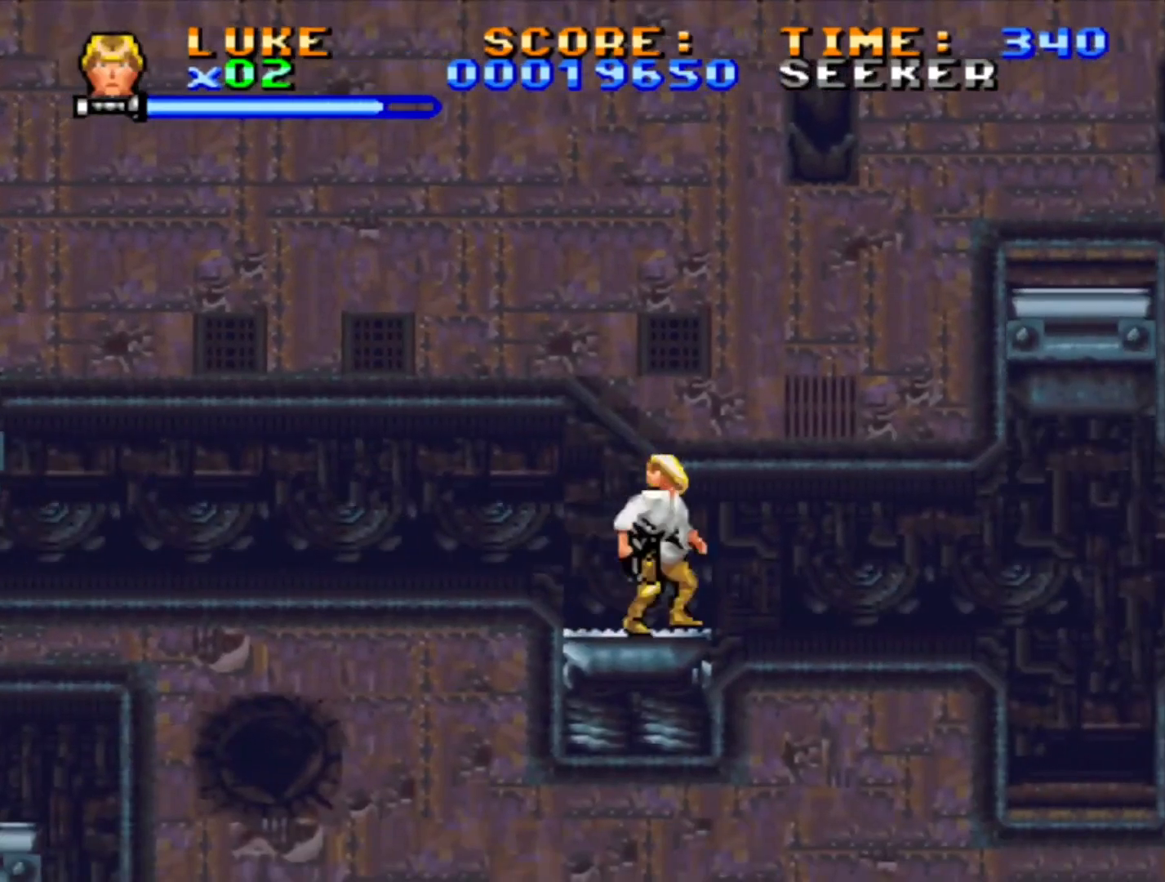
{"buttons": [], "events": []}
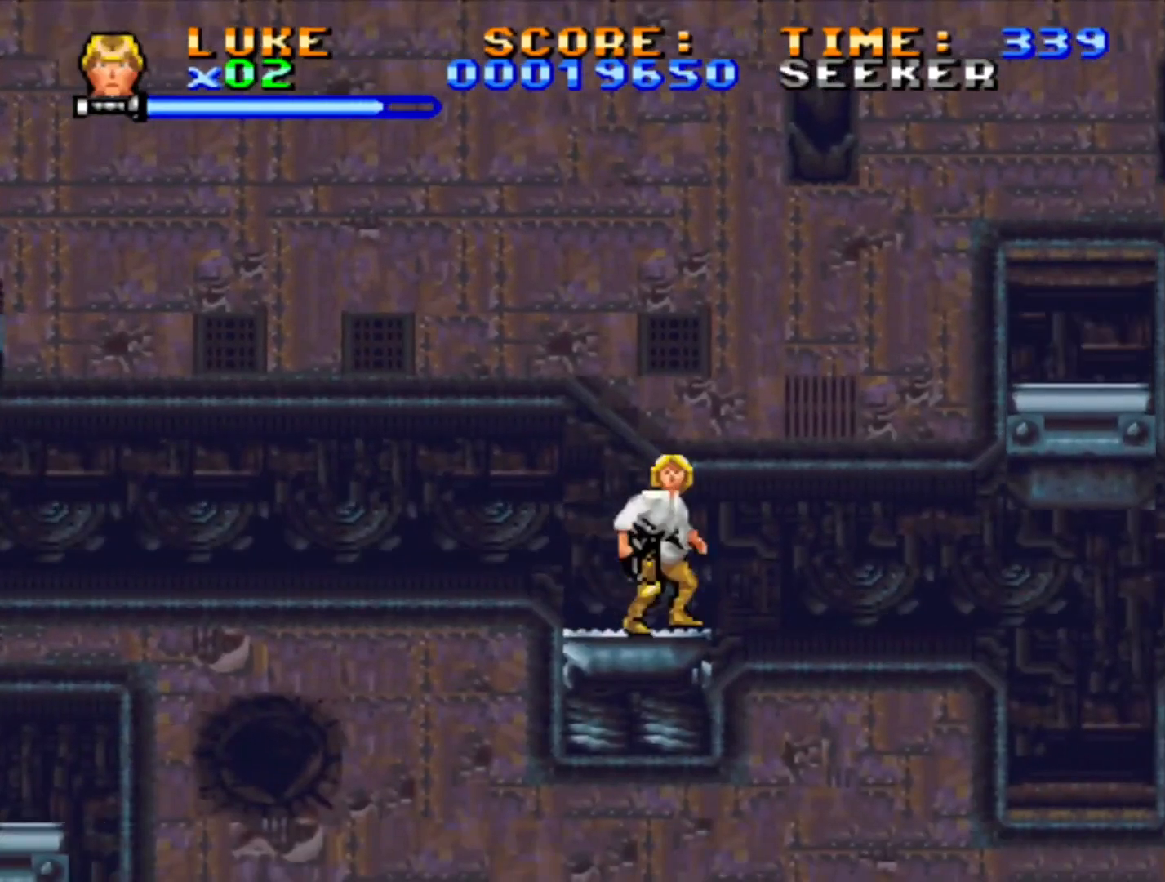
{"buttons": ["CROSS", "DPAD_UP", "DPAD_RIGHT"], "events": [[367, "DPAD_RIGHT", "down"], [367, "DPAD_UP", "down"], [417, "CROSS", "down"]]}
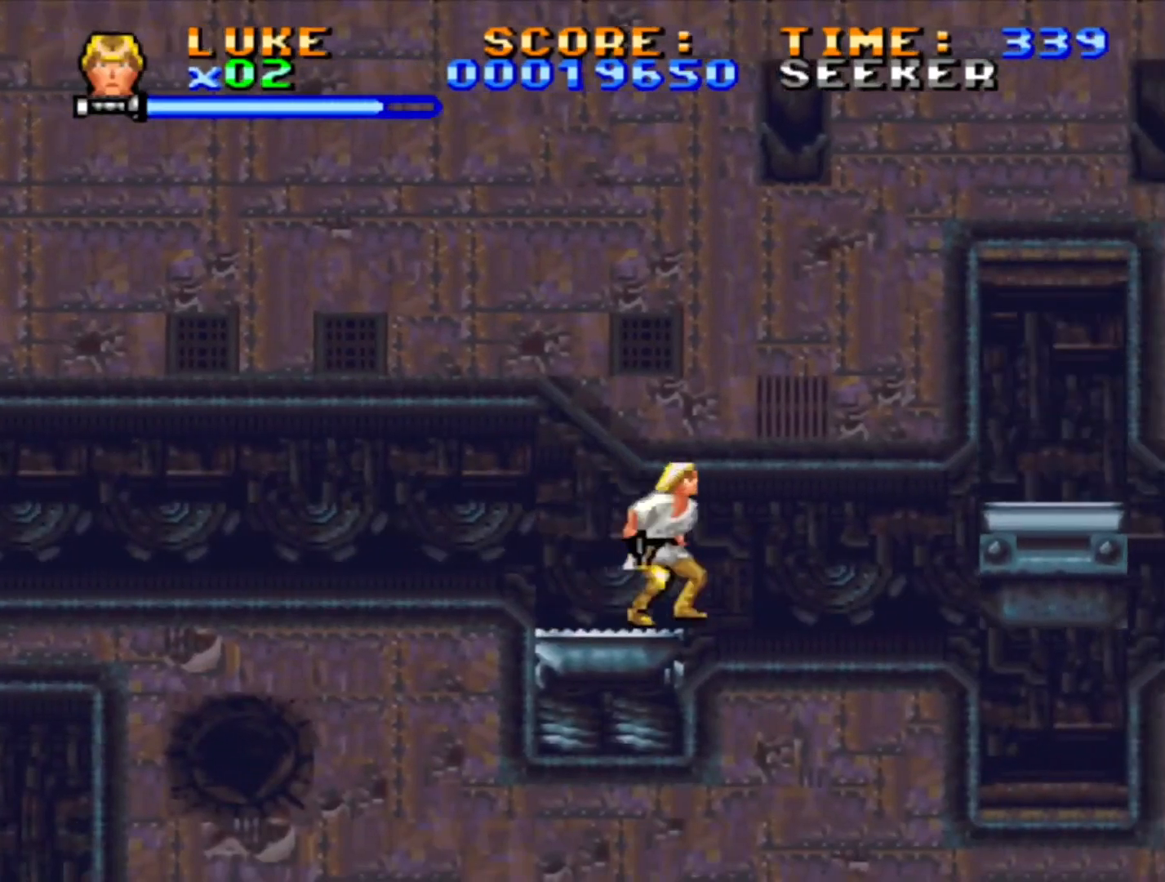
{"buttons": ["CROSS", "DPAD_UP", "DPAD_RIGHT"], "events": []}
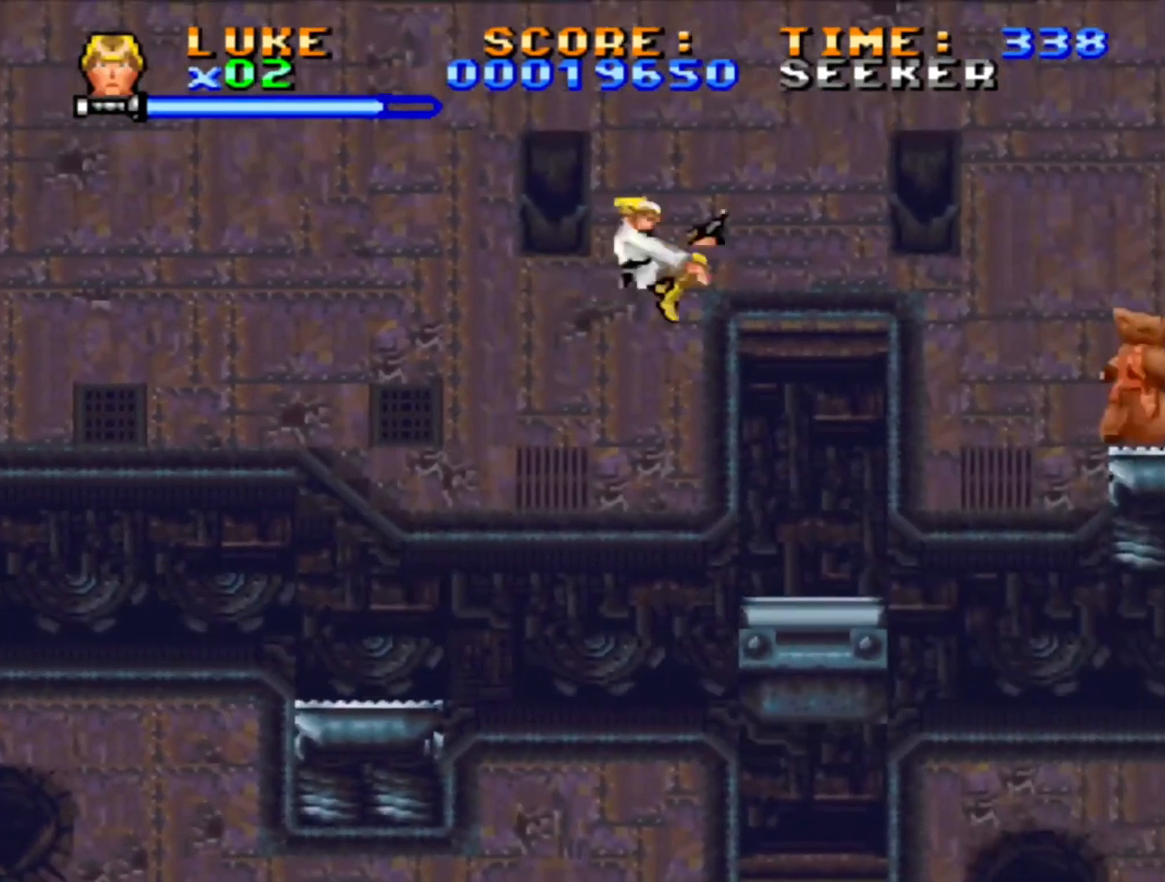
{"buttons": ["SQUARE"], "events": [[83, "CROSS", "up"], [200, "SQUARE", "down"], [233, "DPAD_UP", "up"], [267, "DPAD_RIGHT", "up"]]}
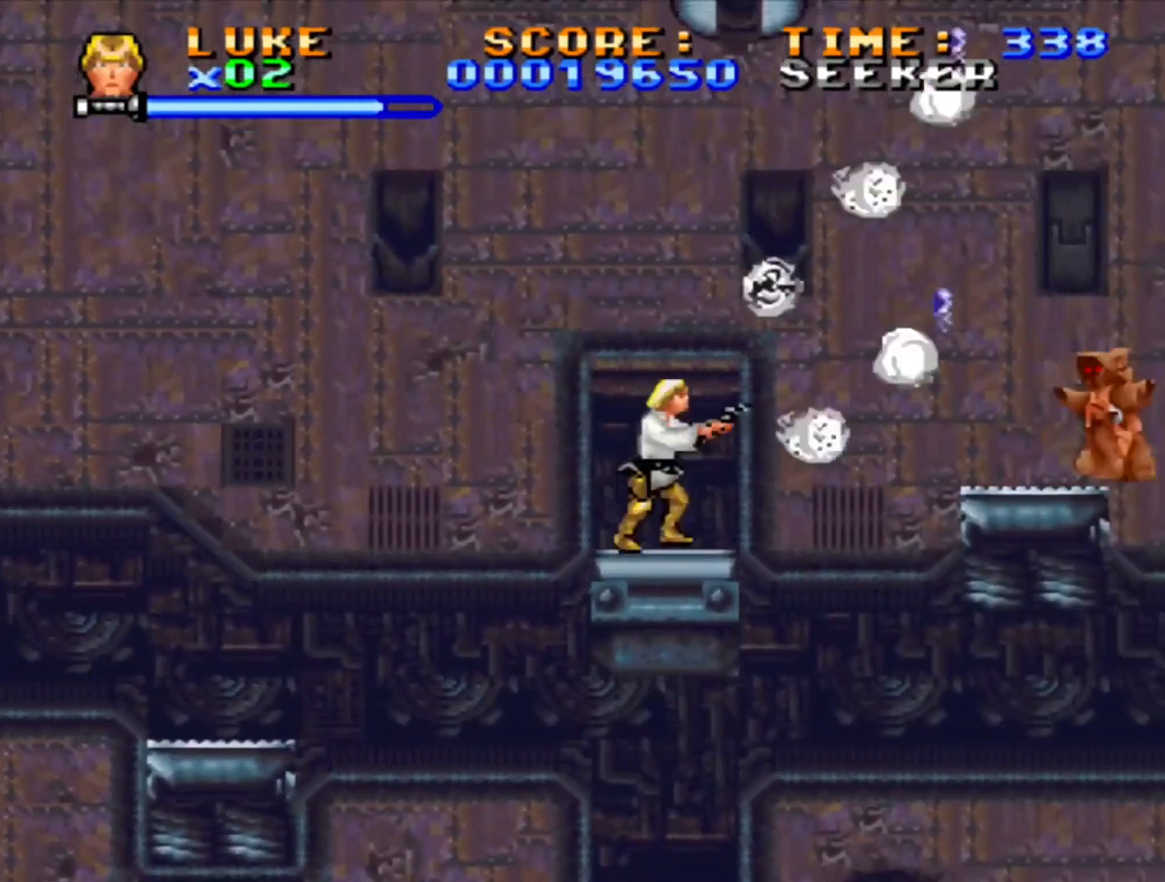
{"buttons": ["SQUARE"], "events": []}
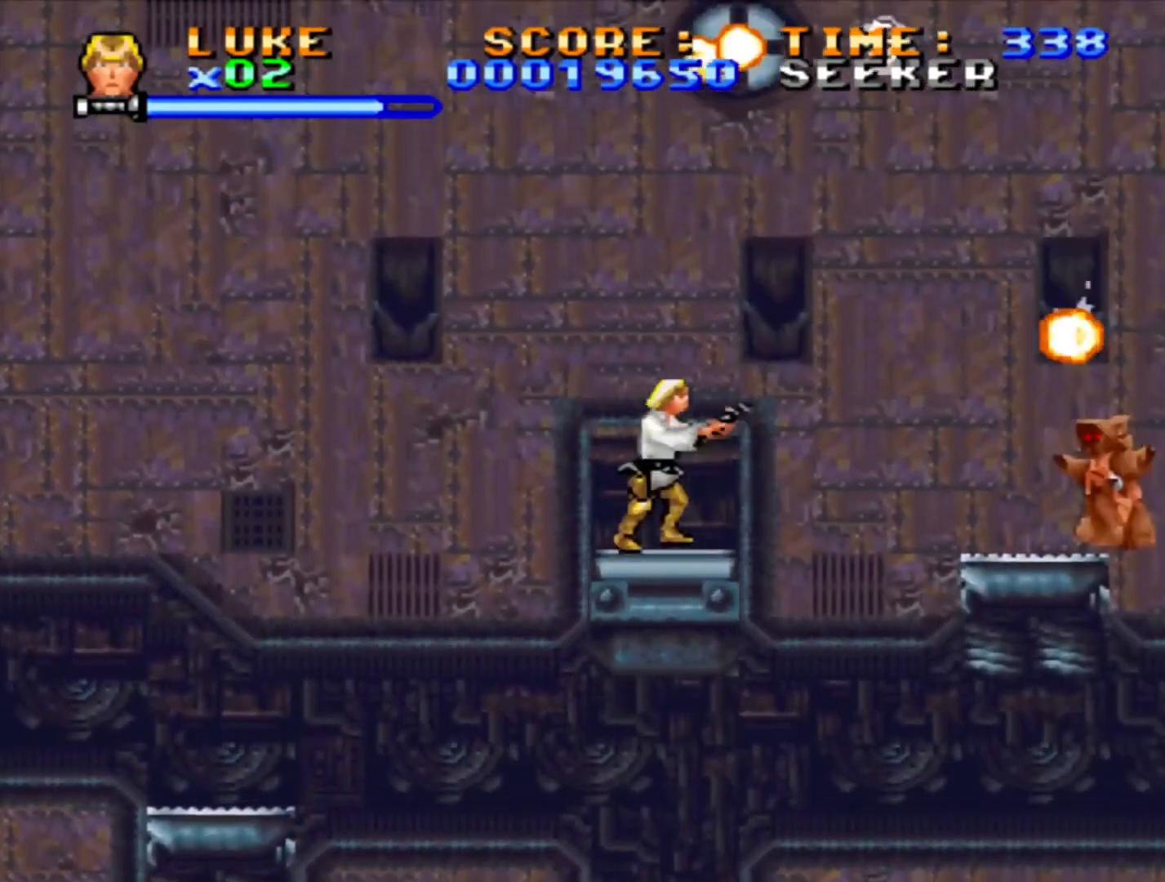
{"buttons": ["CROSS", "SQUARE"], "events": [[150, "SQUARE", "up"], [200, "SQUARE", "down"], [233, "CROSS", "down"]]}
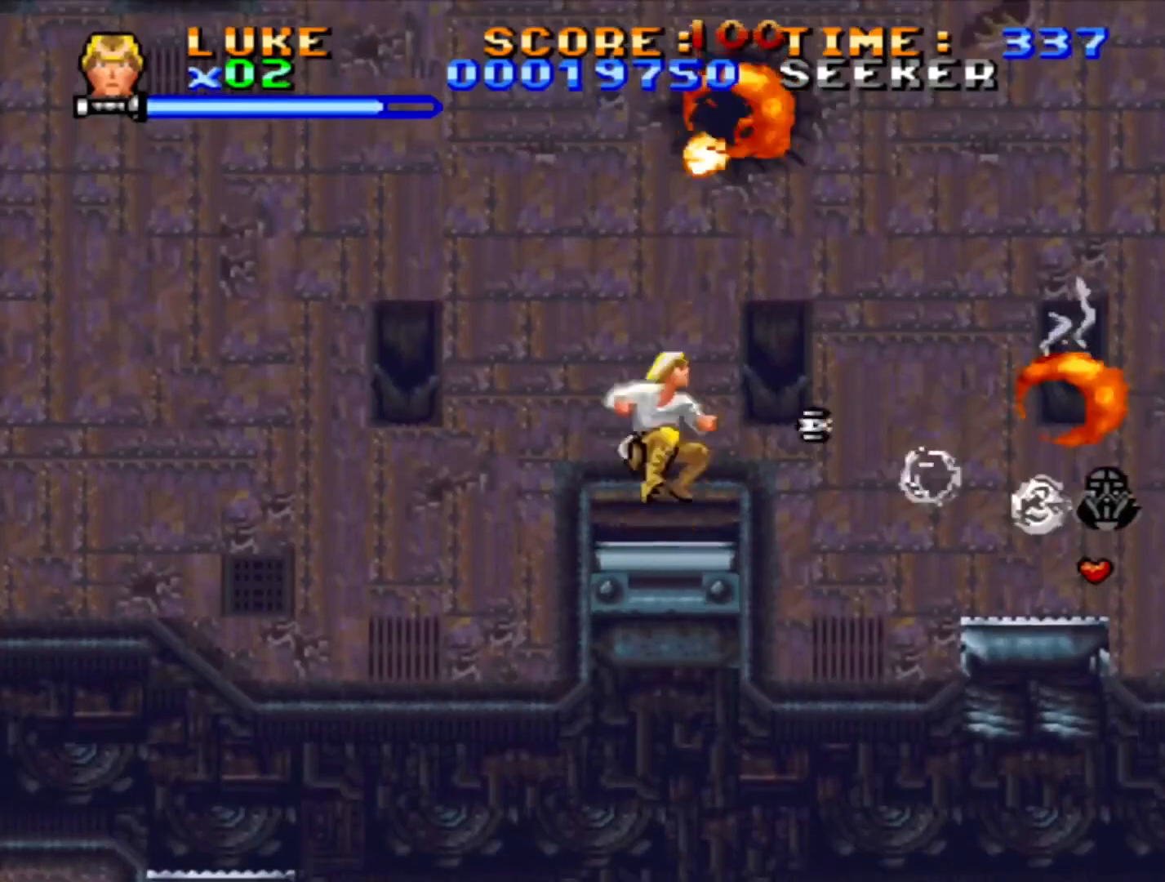
{"buttons": ["CROSS", "SQUARE"], "events": []}
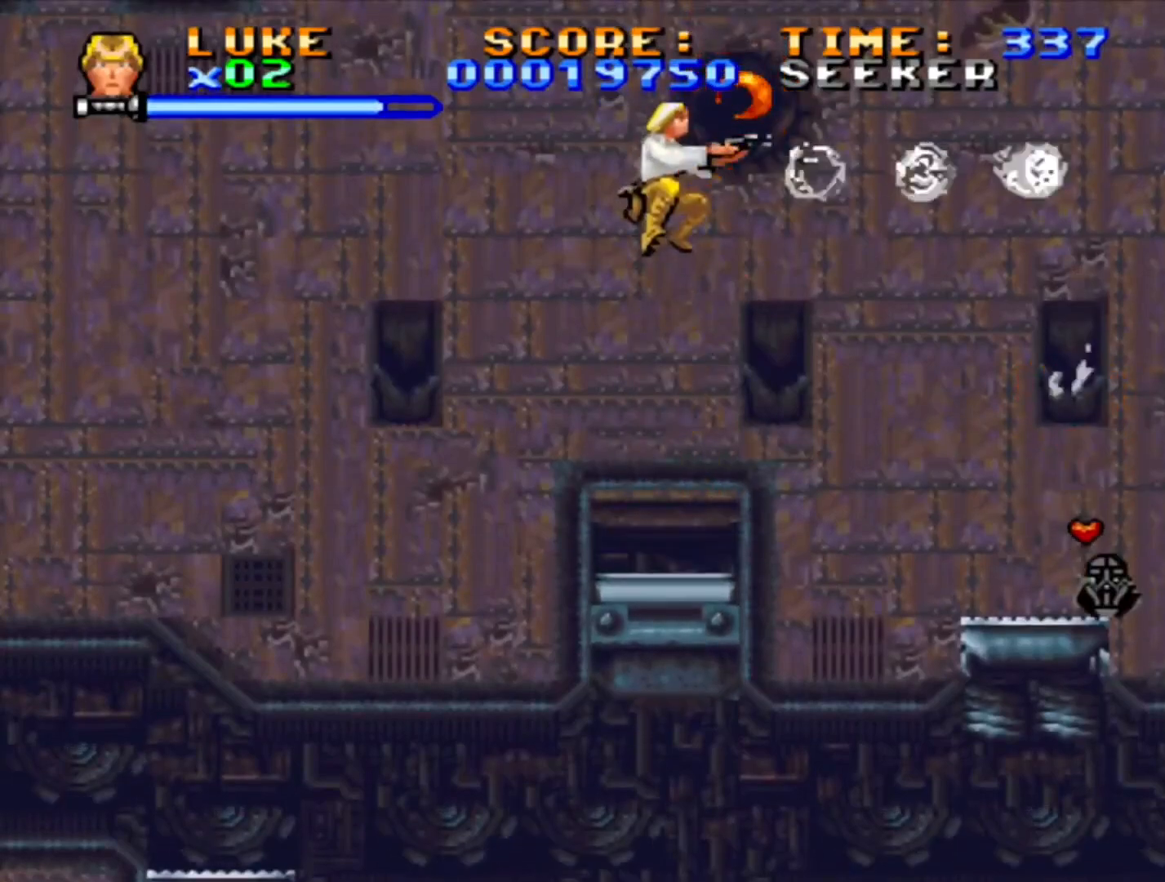
{"buttons": ["SQUARE"], "events": [[167, "CROSS", "up"]]}
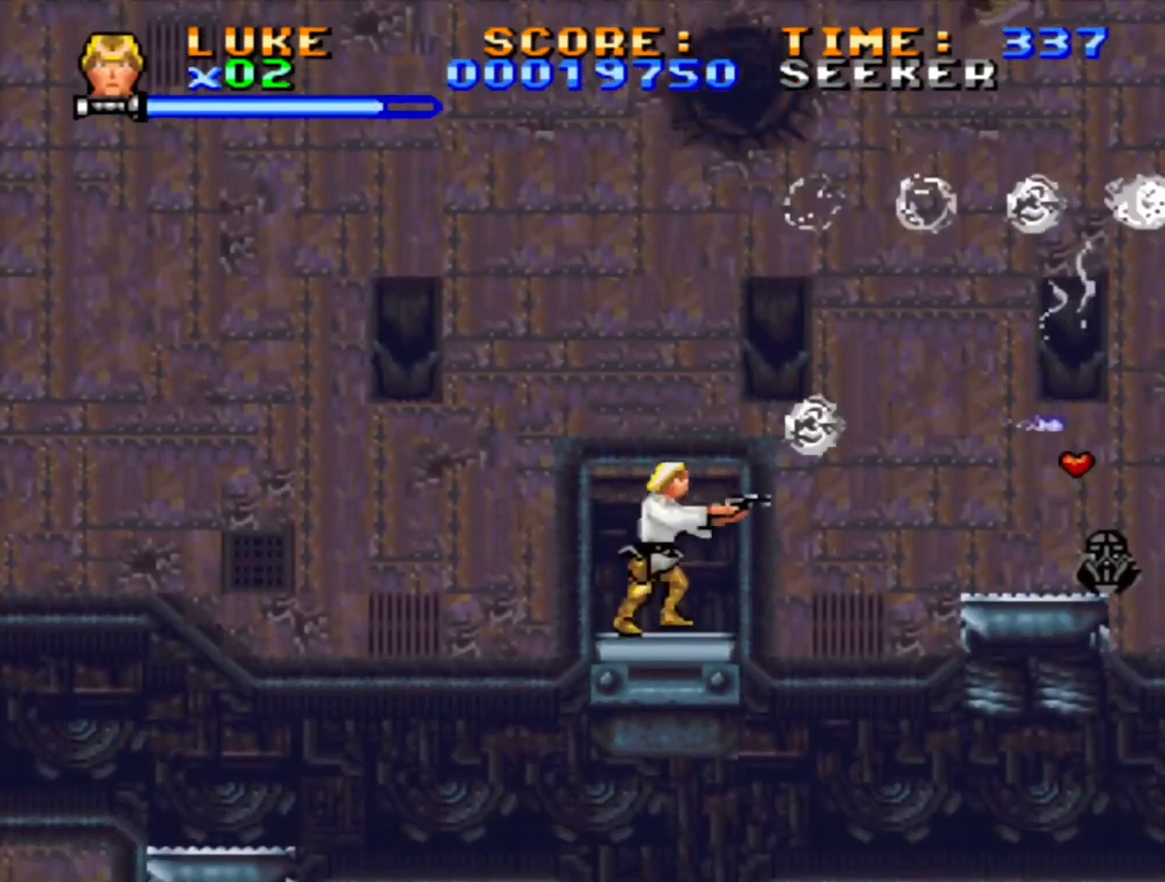
{"buttons": ["CROSS", "DPAD_UP", "DPAD_RIGHT"], "events": [[17, "SQUARE", "up"], [183, "DPAD_RIGHT", "down"], [283, "DPAD_UP", "down"], [333, "CROSS", "down"]]}
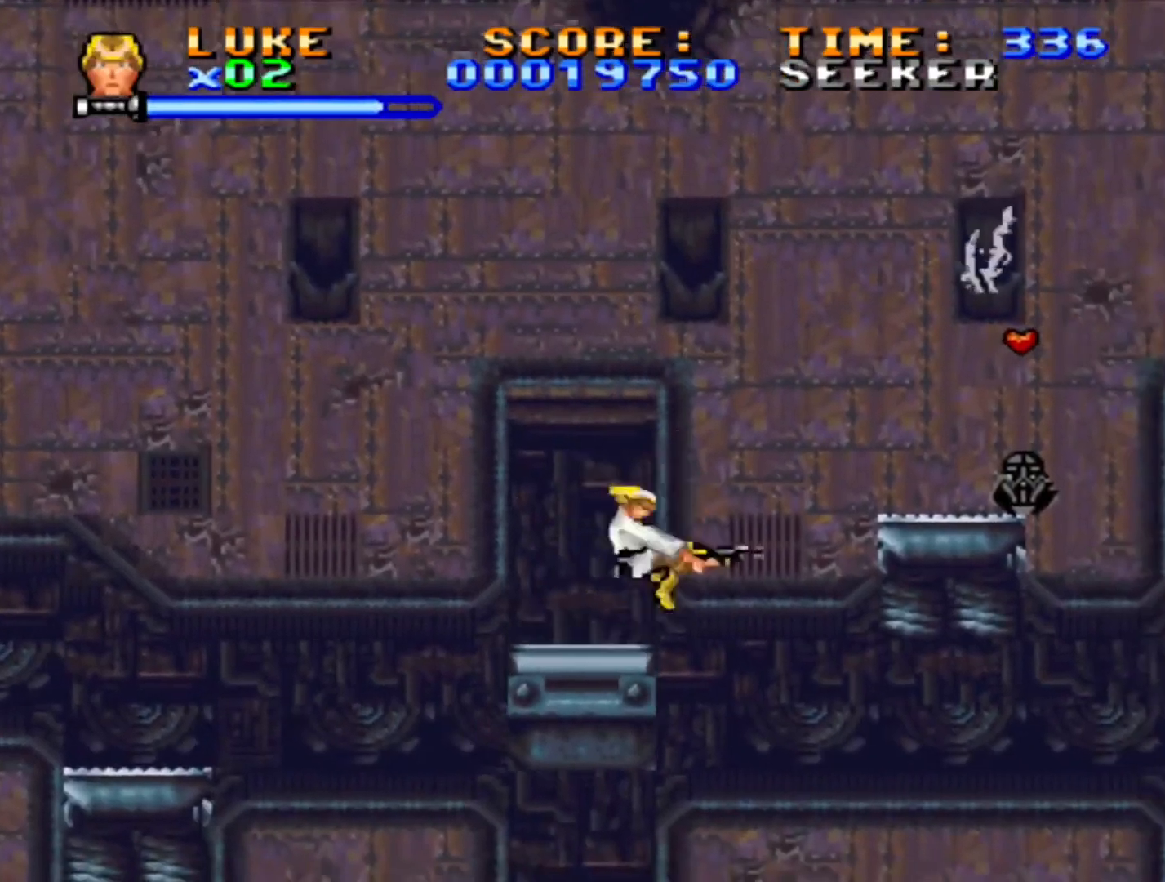
{"buttons": [], "events": [[350, "CROSS", "up"], [450, "DPAD_UP", "up"], [483, "DPAD_RIGHT", "up"]]}
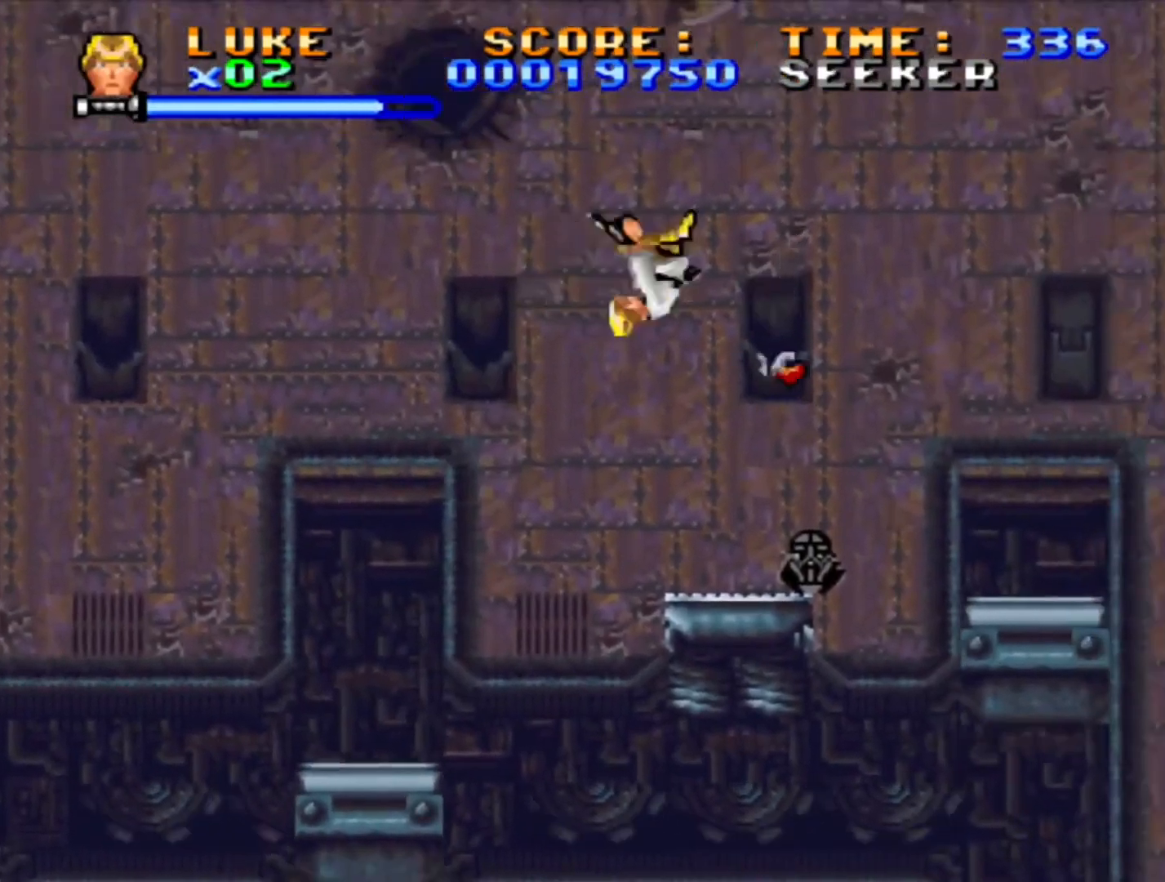
{"buttons": ["DPAD_RIGHT"], "events": [[417, "DPAD_RIGHT", "down"]]}
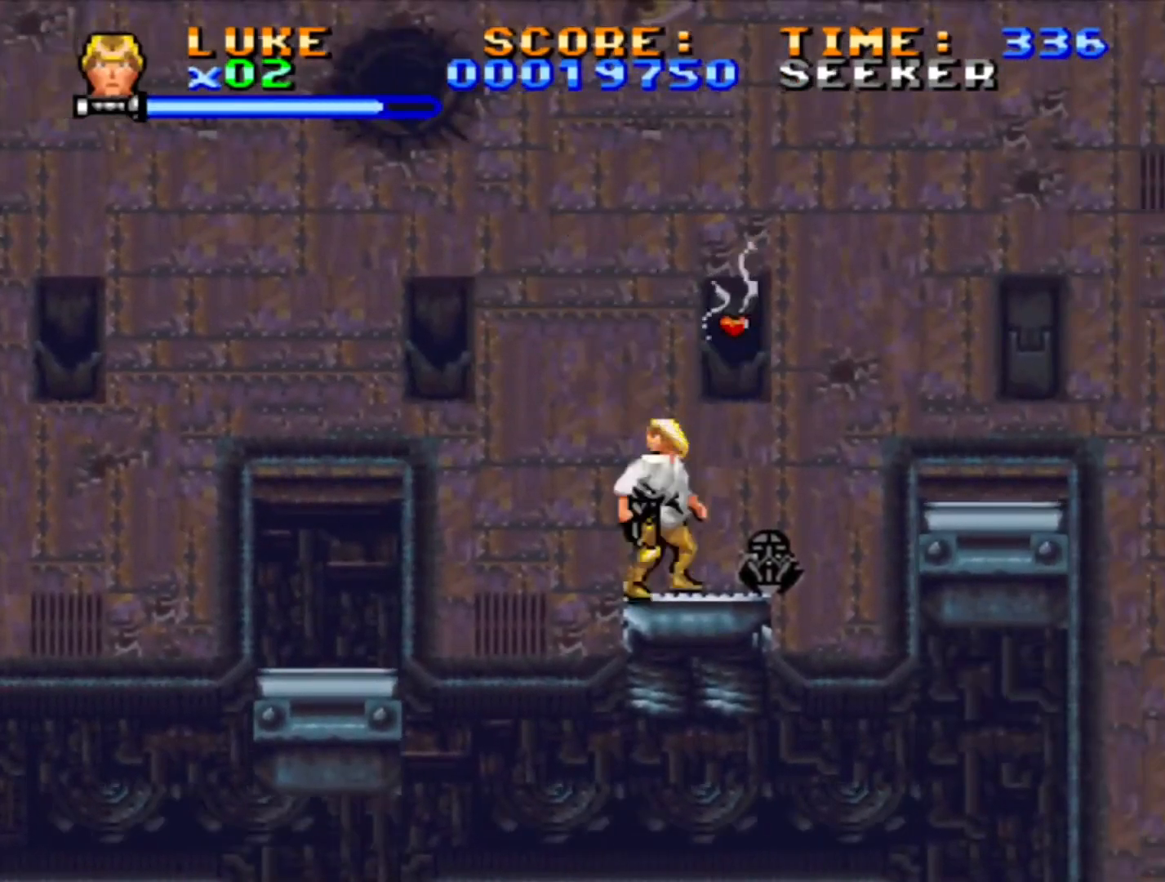
{"buttons": [], "events": [[17, "DPAD_RIGHT", "up"], [267, "DPAD_DOWN", "down"], [417, "DPAD_DOWN", "up"]]}
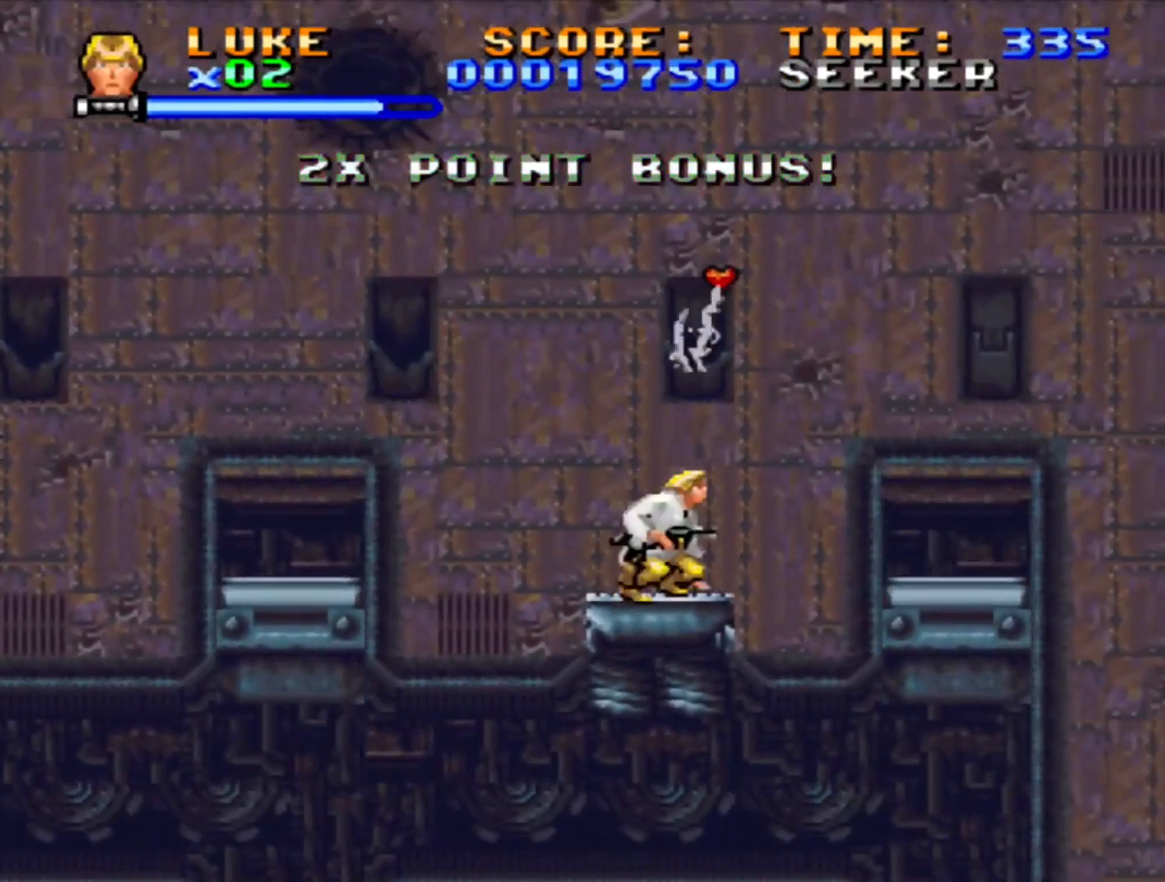
{"buttons": ["CROSS", "DPAD_RIGHT"], "events": [[317, "DPAD_RIGHT", "down"], [367, "CROSS", "down"]]}
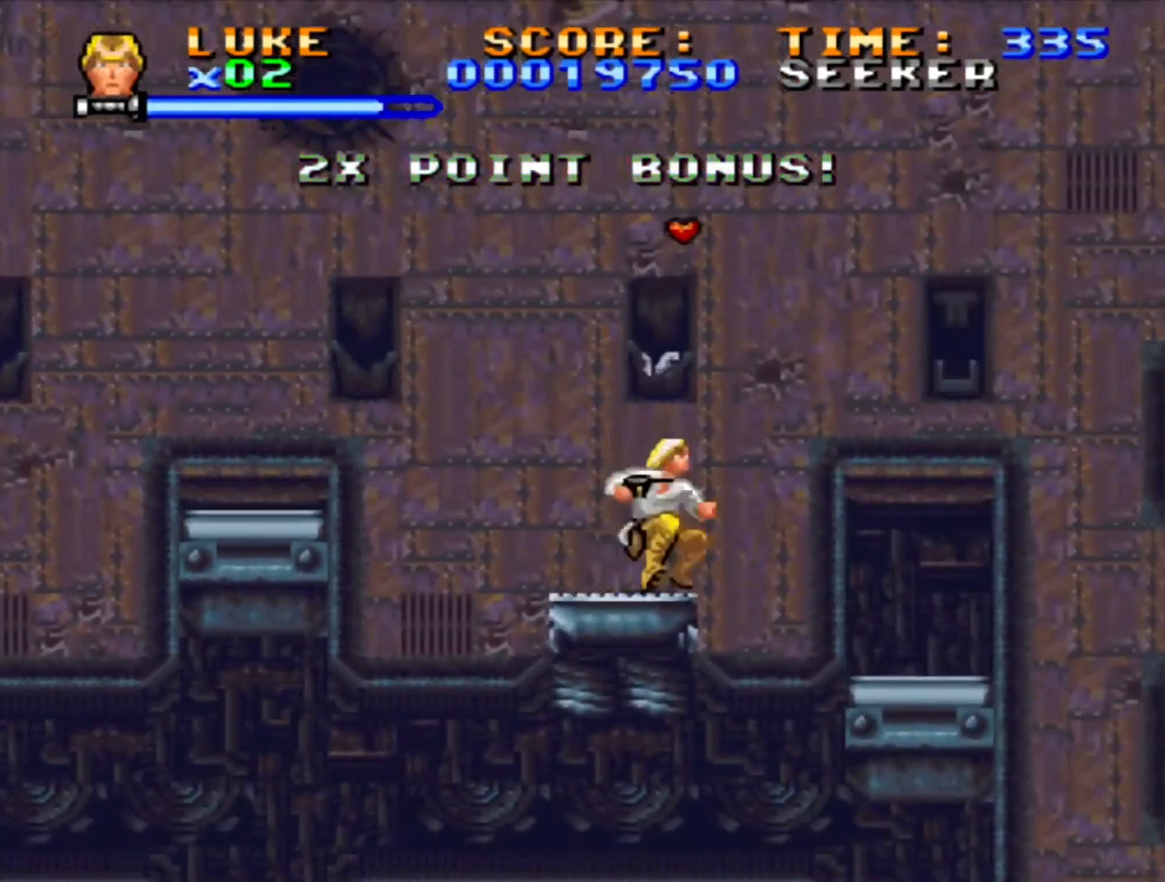
{"buttons": [], "events": [[267, "CROSS", "up"], [483, "DPAD_RIGHT", "up"]]}
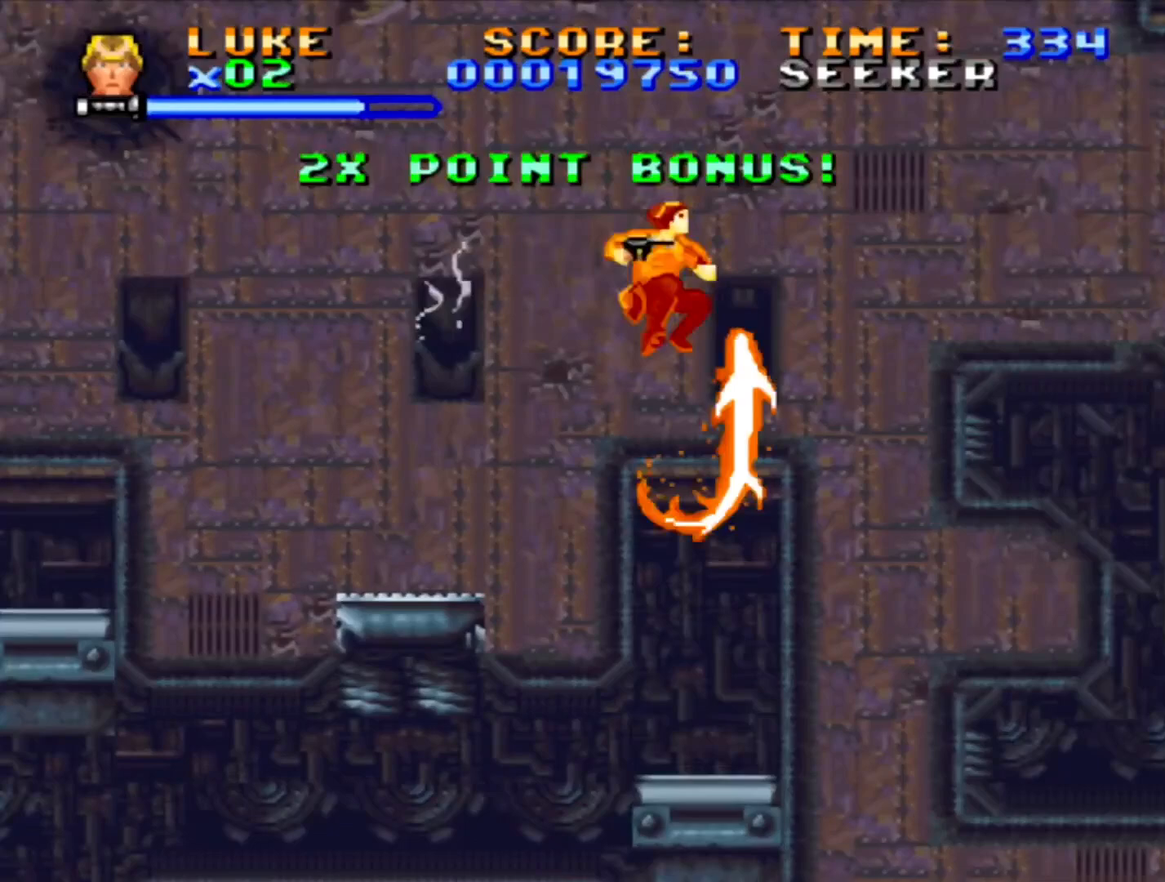
{"buttons": ["SQUARE"], "events": [[400, "SQUARE", "down"]]}
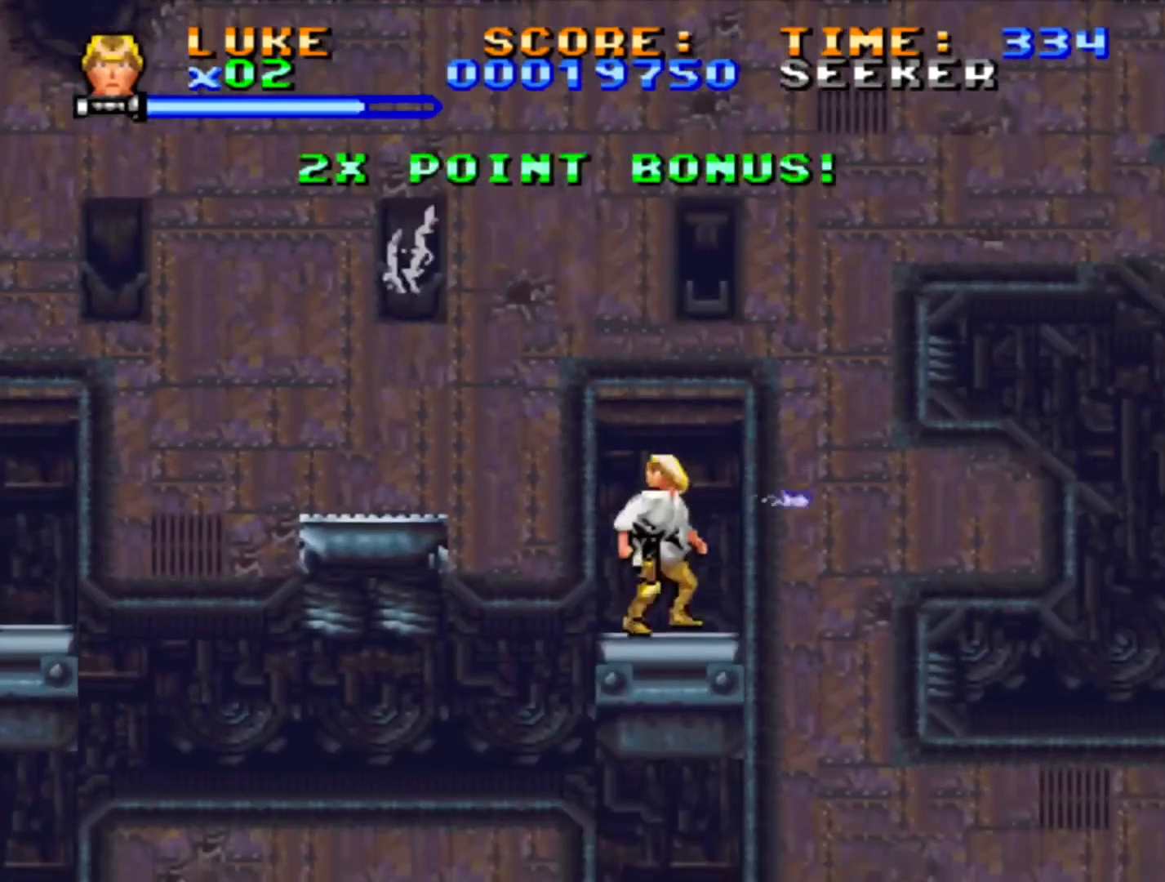
{"buttons": ["SQUARE", "DPAD_UP"], "events": [[217, "DPAD_UP", "down"]]}
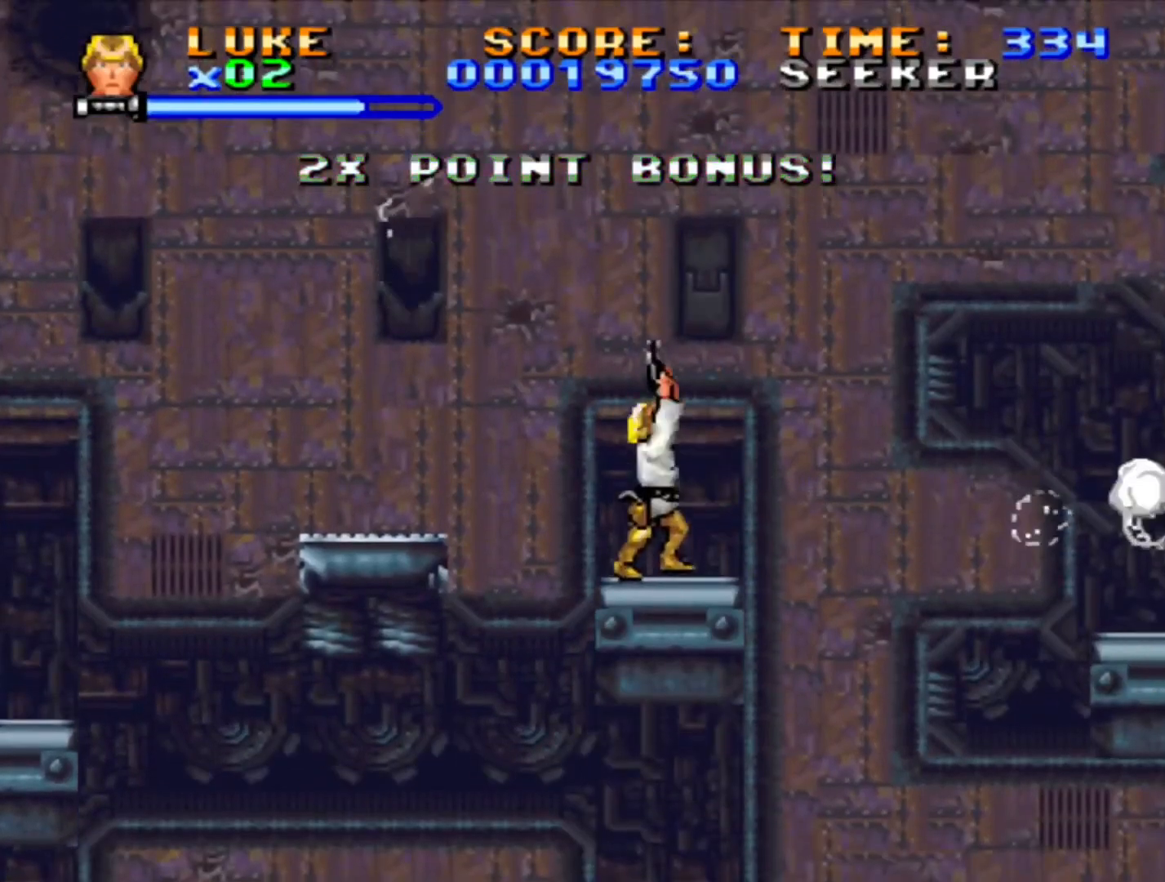
{"buttons": ["SQUARE", "DPAD_UP", "DPAD_RIGHT"], "events": [[317, "DPAD_RIGHT", "down"], [417, "DPAD_RIGHT", "up"], [483, "DPAD_RIGHT", "down"]]}
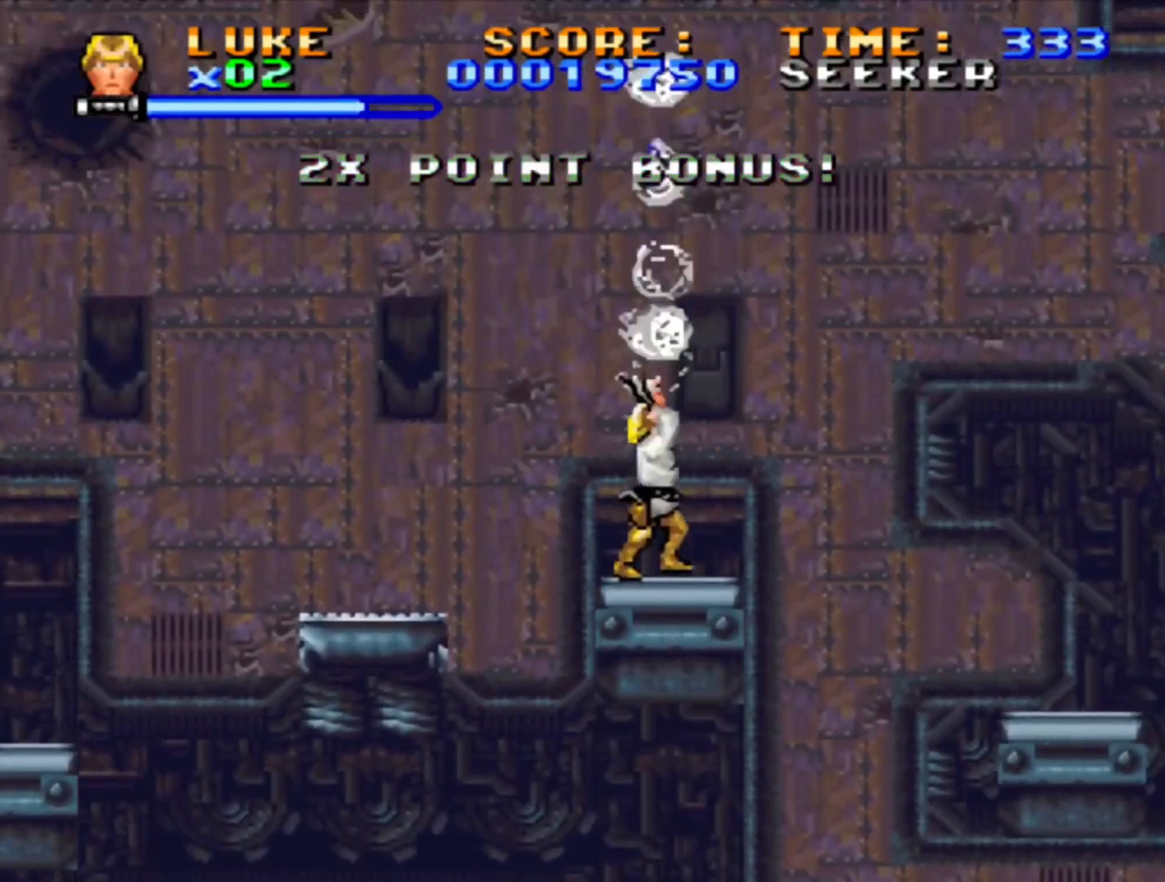
{"buttons": ["SQUARE"], "events": [[100, "DPAD_RIGHT", "up"], [117, "DPAD_UP", "up"], [400, "CROSS", "down"], [483, "CROSS", "up"]]}
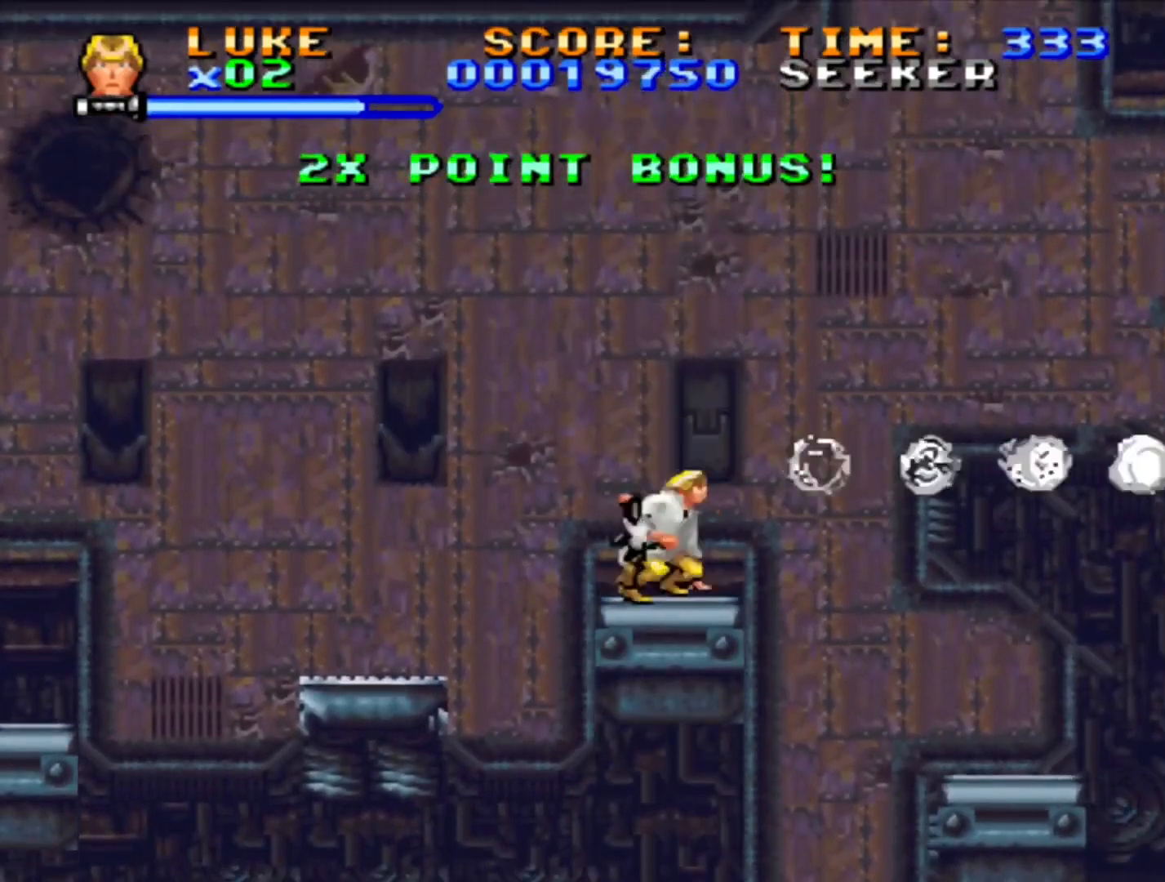
{"buttons": ["SQUARE", "DPAD_LEFT"], "events": [[450, "DPAD_LEFT", "down"]]}
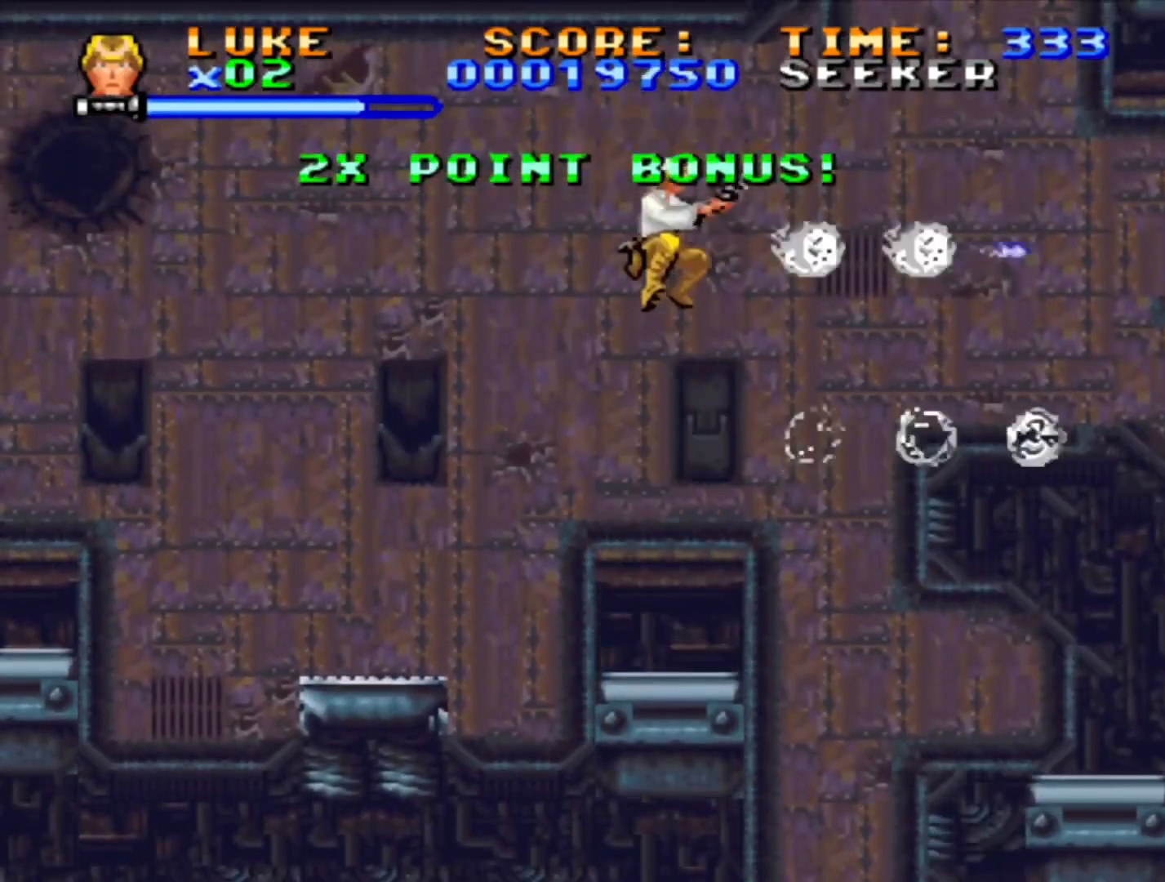
{"buttons": ["SQUARE", "DPAD_RIGHT"], "events": [[83, "DPAD_LEFT", "up"], [467, "DPAD_RIGHT", "down"]]}
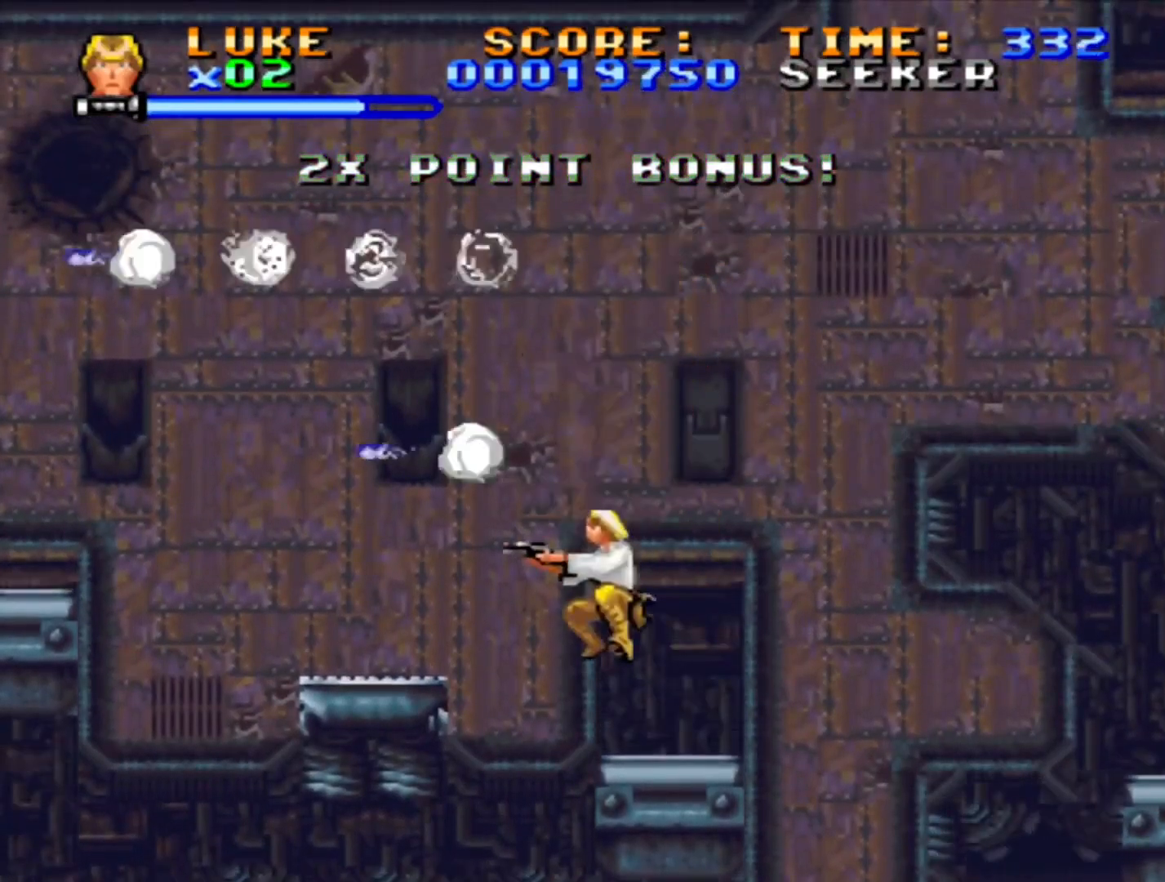
{"buttons": ["CROSS", "SQUARE"], "events": [[17, "DPAD_RIGHT", "up"], [250, "CROSS", "down"]]}
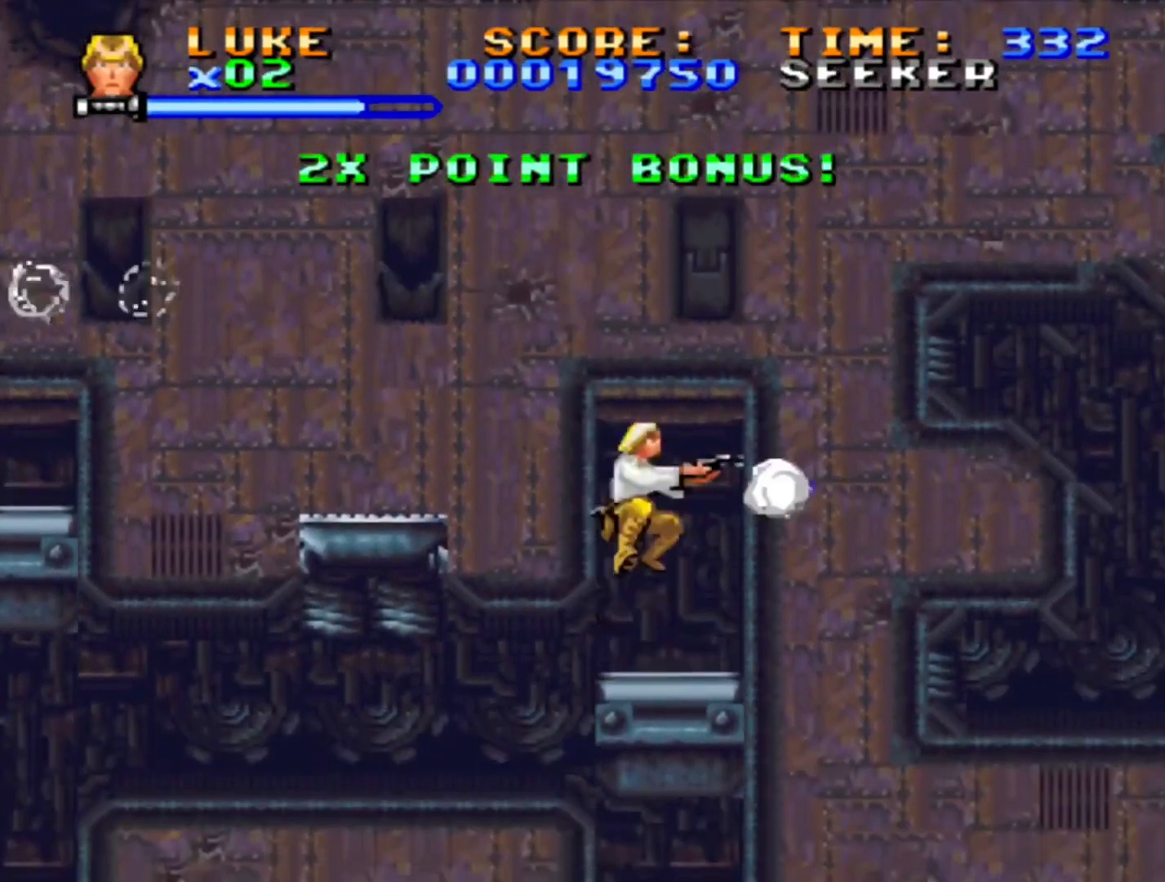
{"buttons": ["SQUARE"], "events": [[33, "CROSS", "up"]]}
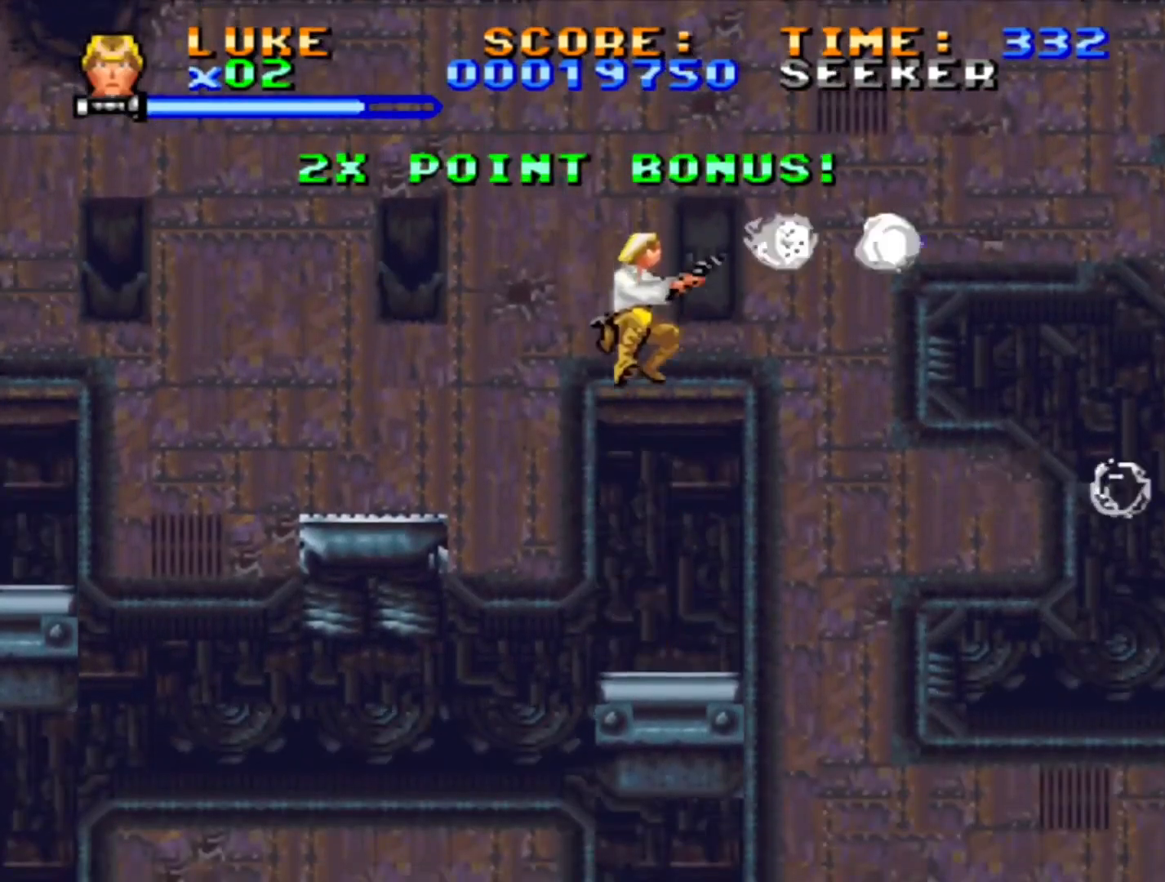
{"buttons": ["CROSS", "SQUARE", "DPAD_LEFT"], "events": [[400, "CROSS", "down"], [483, "DPAD_LEFT", "down"]]}
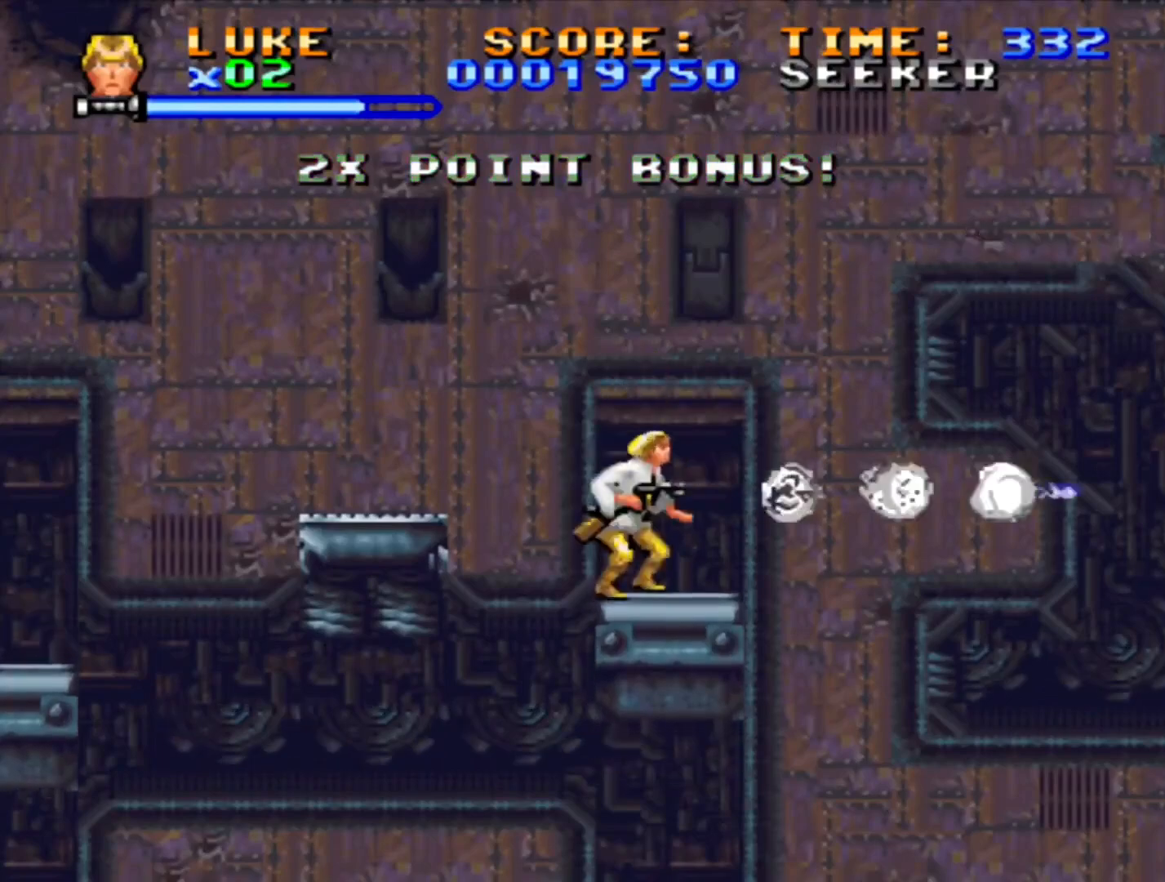
{"buttons": ["SQUARE"], "events": [[133, "DPAD_LEFT", "up"], [217, "DPAD_RIGHT", "down"], [317, "DPAD_RIGHT", "up"], [500, "CROSS", "up"]]}
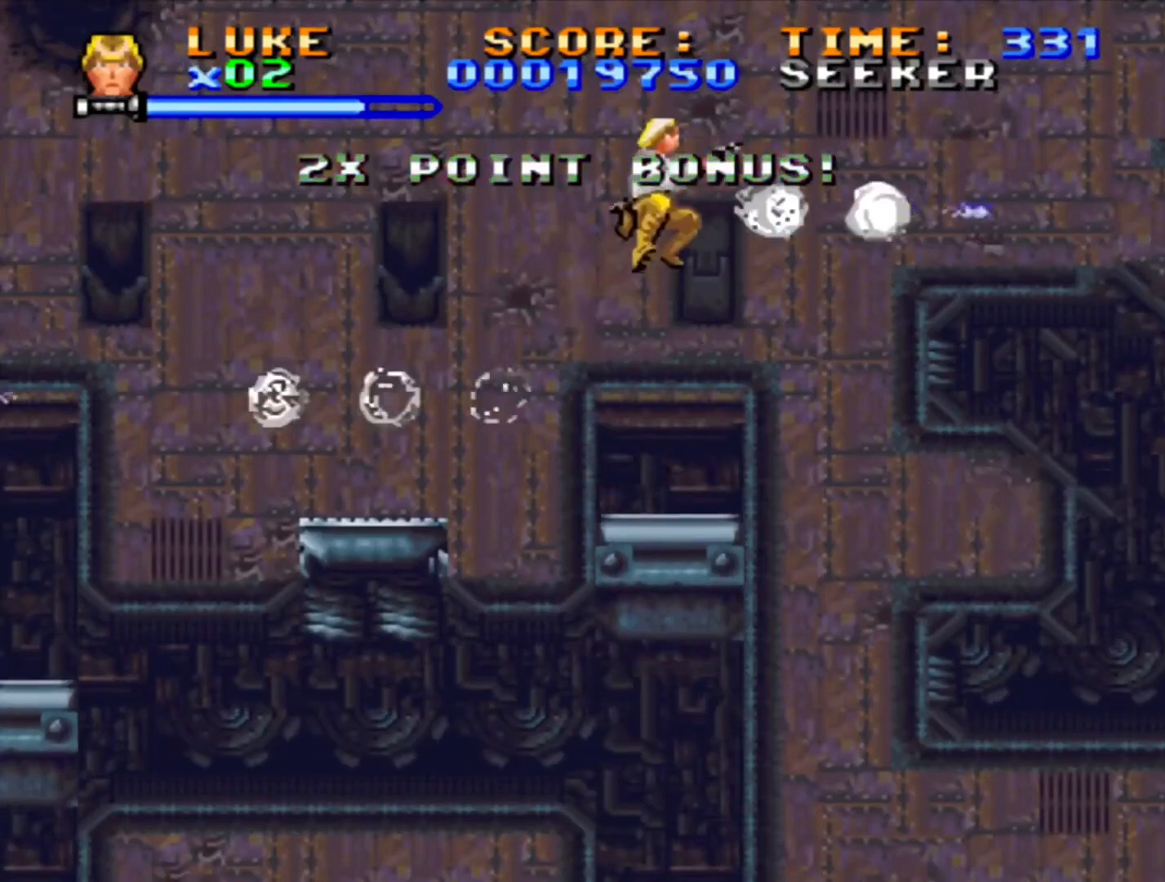
{"buttons": ["CROSS", "SQUARE", "DPAD_LEFT"], "events": [[400, "DPAD_LEFT", "down"], [433, "CROSS", "down"]]}